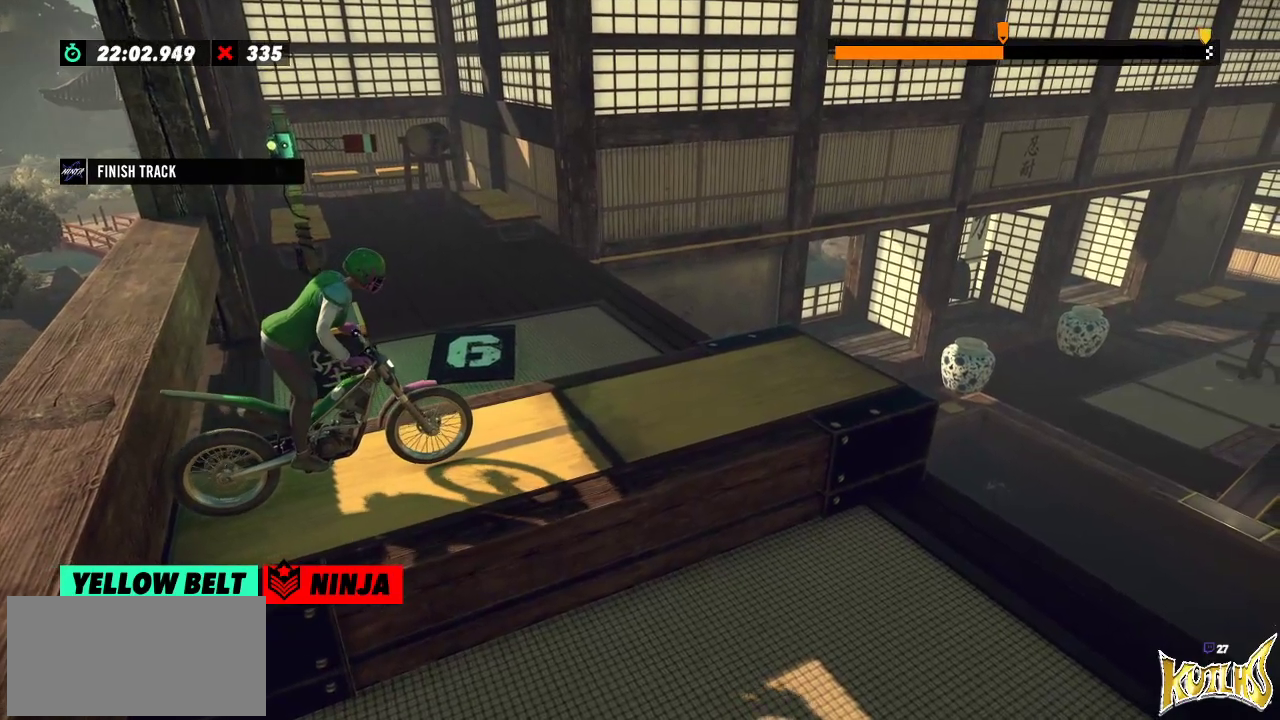
Gameplay with a controller (Xbox layout); each line is a JSON object with the inputs held at the frame after it. "events" lists button and stick changes between this image and that frame as [ms after this image, input, new state], when the widget could be followed in between. Not read: A B DPAD_DOWN DPAD_LEFT DPAD_RIGHT DPAD_UP L1 L3 R1 R2 R3 SELECT START X Y right_stick.
{"buttons": [], "left_stick": "center", "events": [[117, "L2", "up"]]}
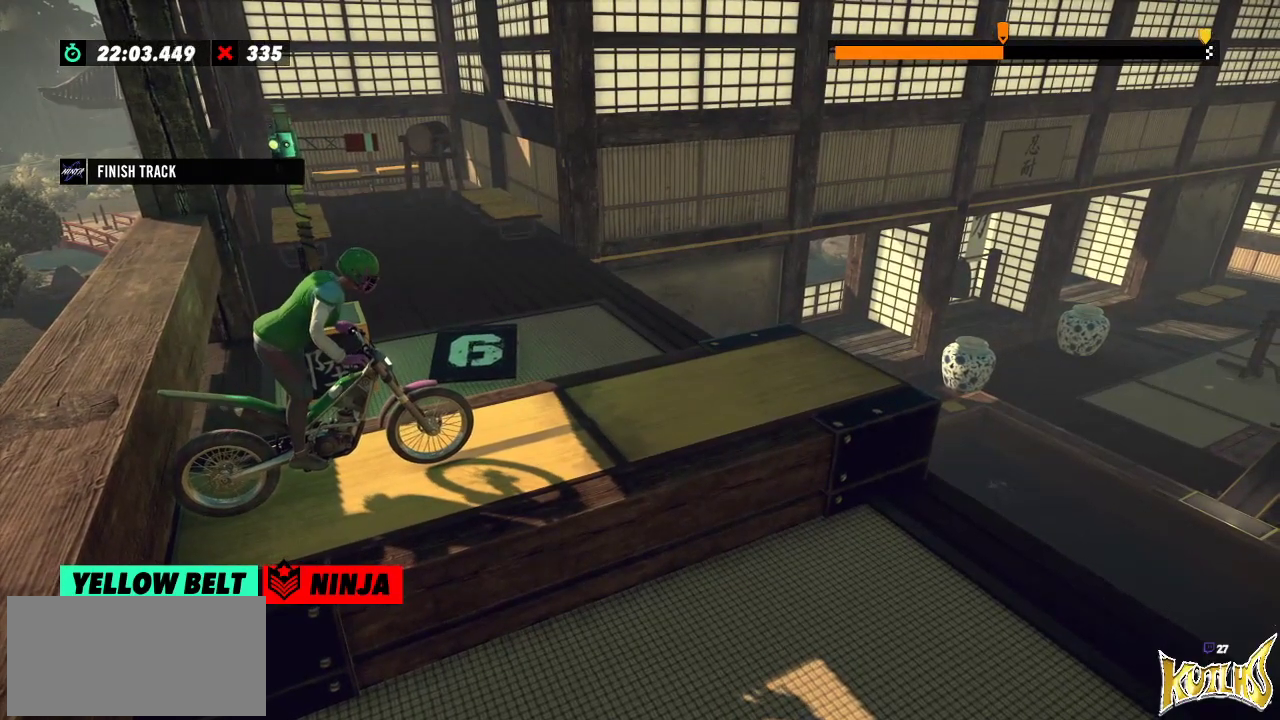
{"buttons": [], "left_stick": "center", "events": []}
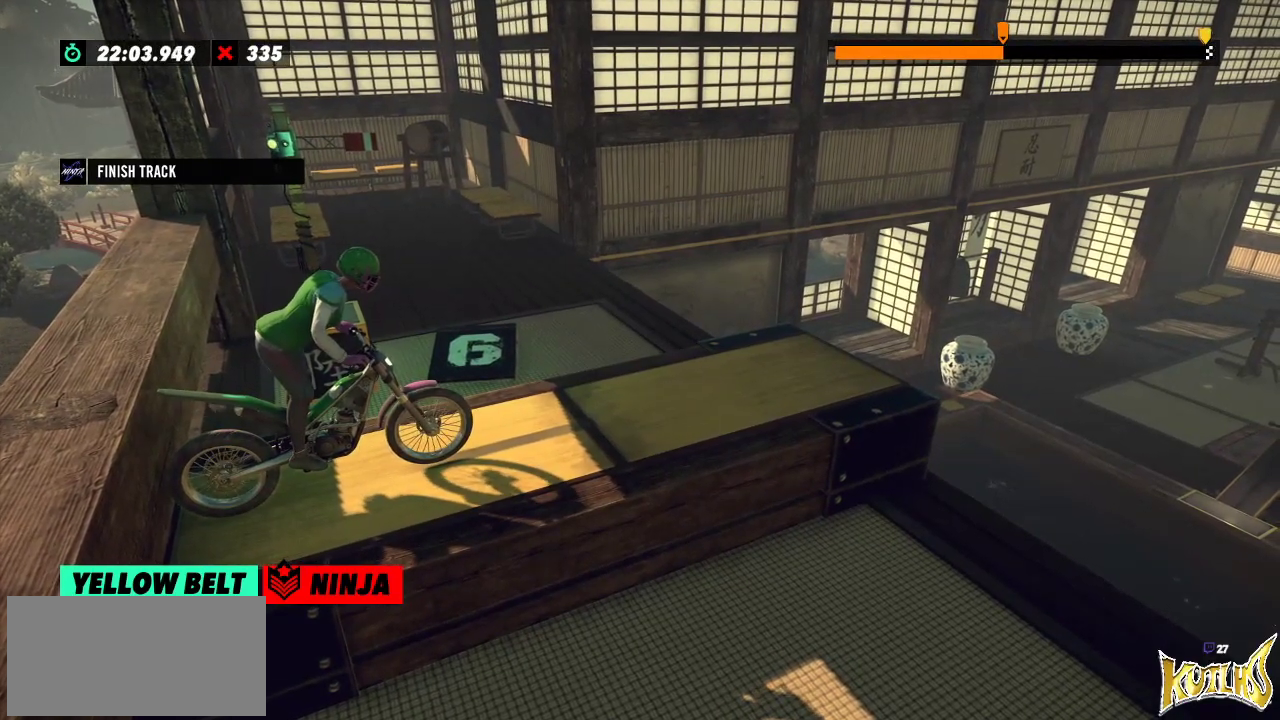
{"buttons": [], "left_stick": "center", "events": []}
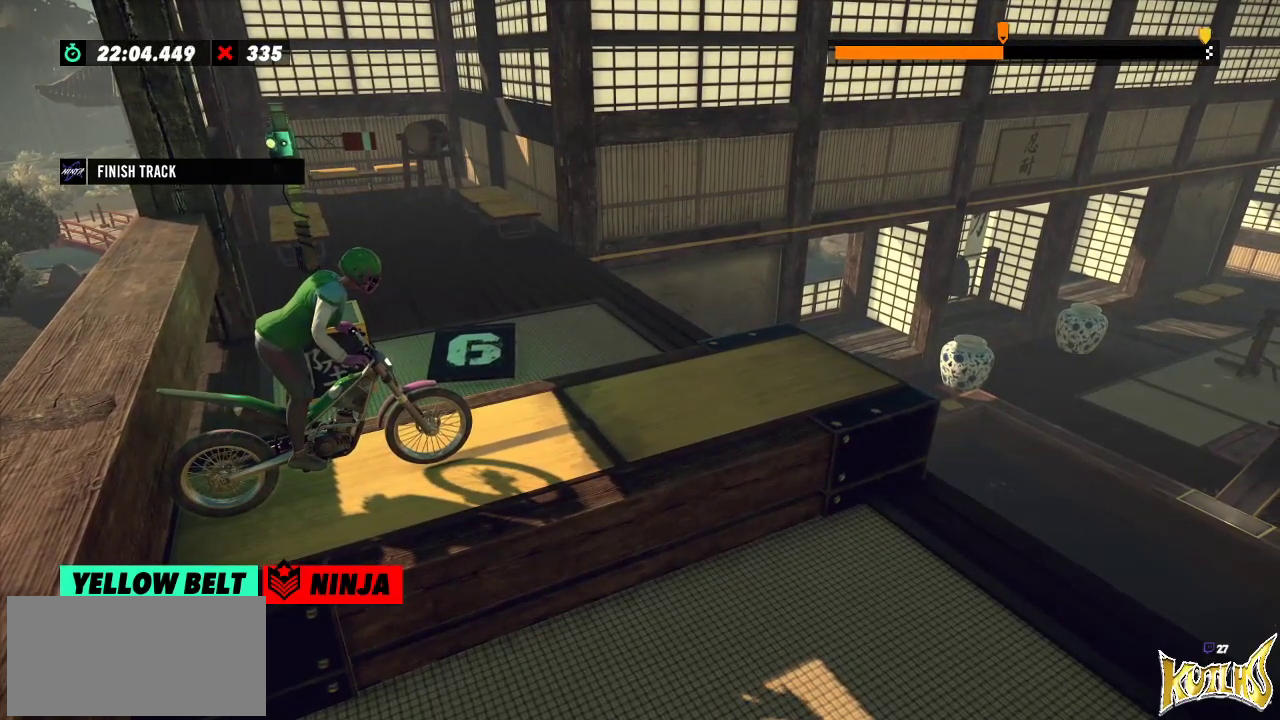
{"buttons": [], "left_stick": "center", "events": []}
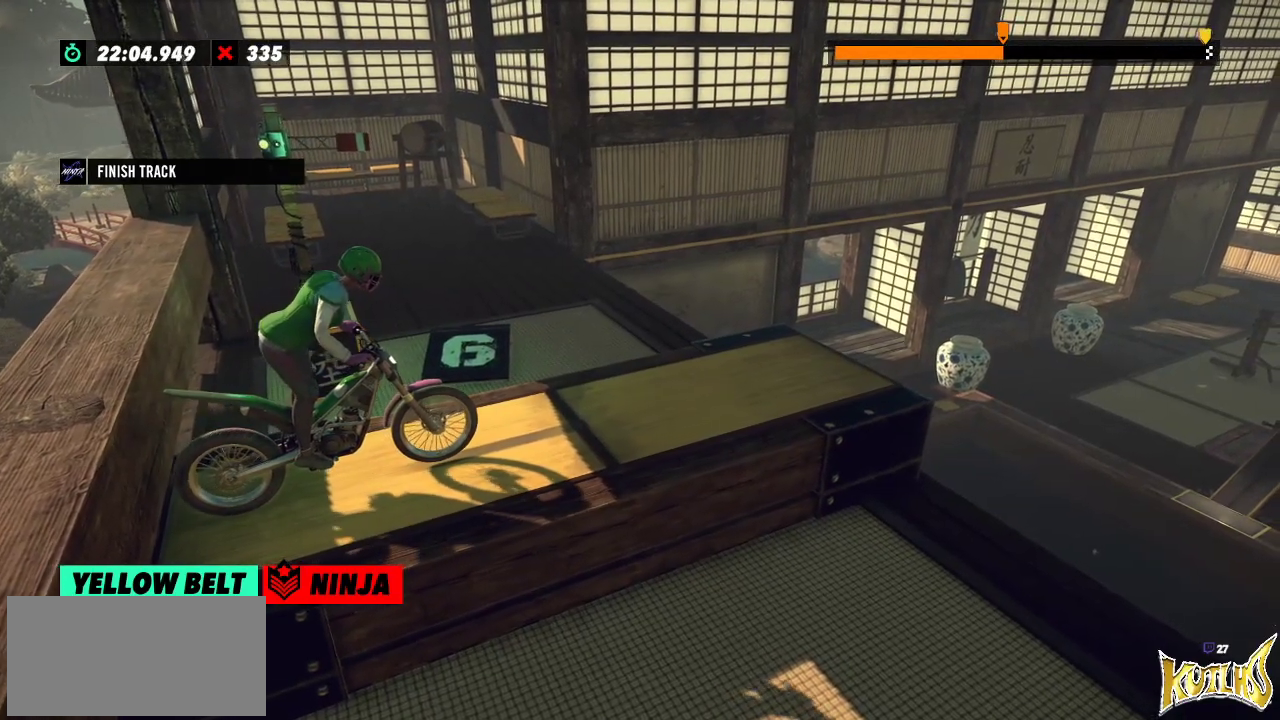
{"buttons": [], "left_stick": "center", "events": []}
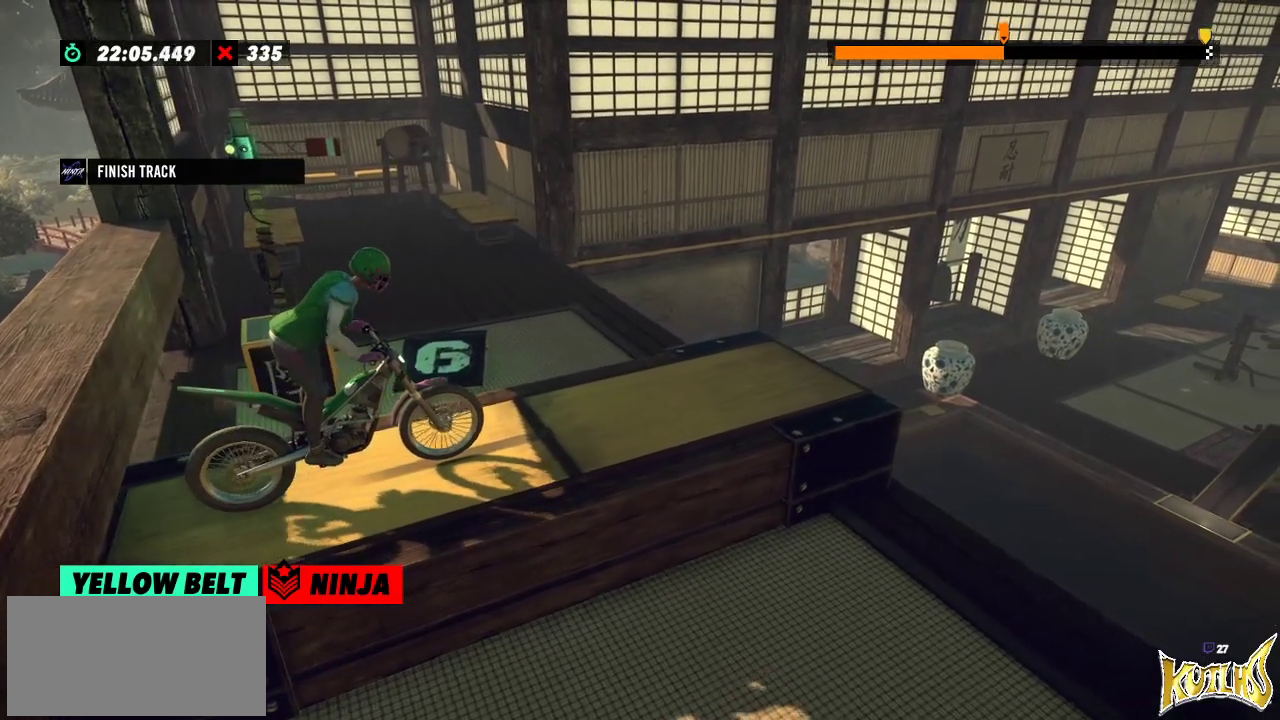
{"buttons": [], "left_stick": "center", "events": []}
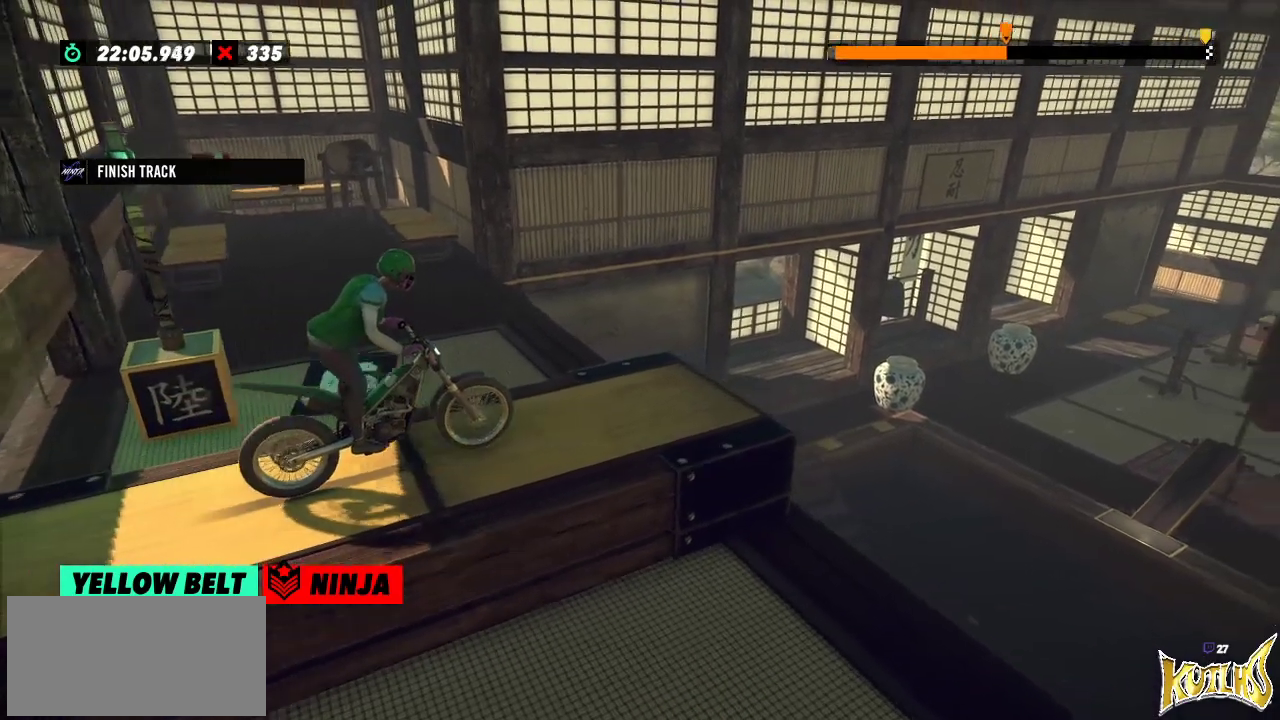
{"buttons": [], "left_stick": "center", "events": []}
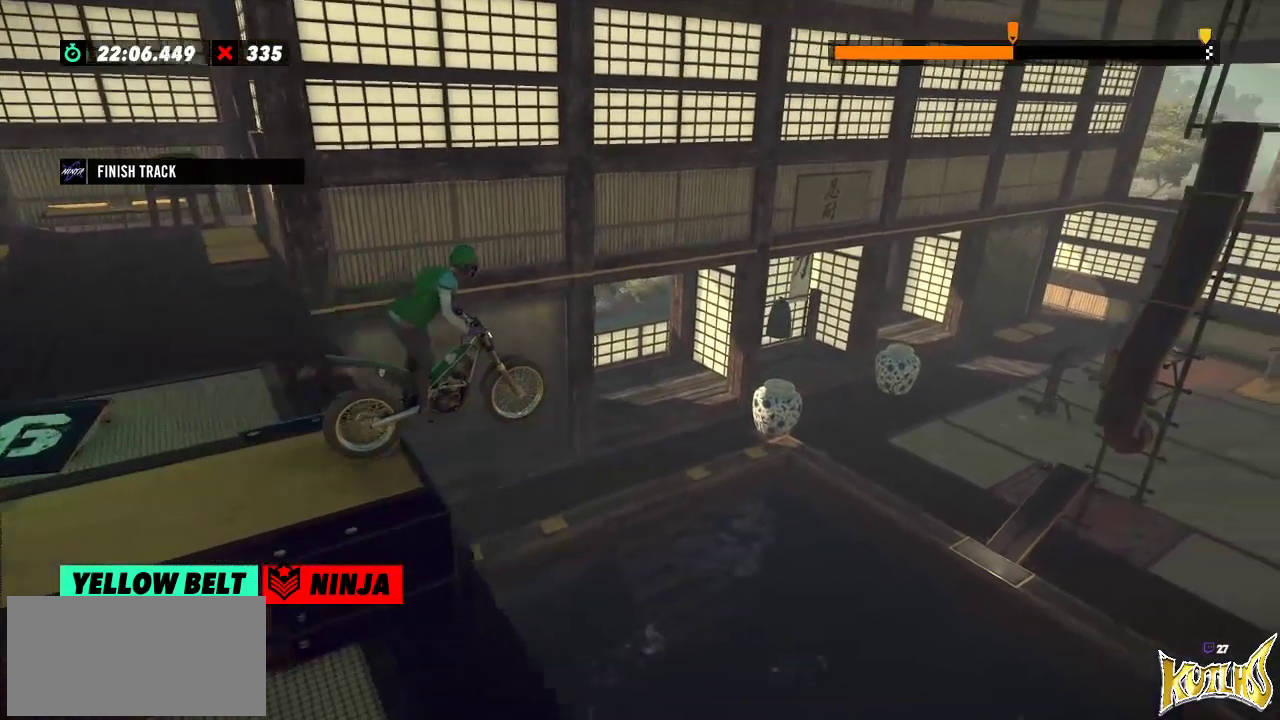
{"buttons": [], "left_stick": "center", "events": [[233, "left_stick", "left"], [383, "left_stick", "center"]]}
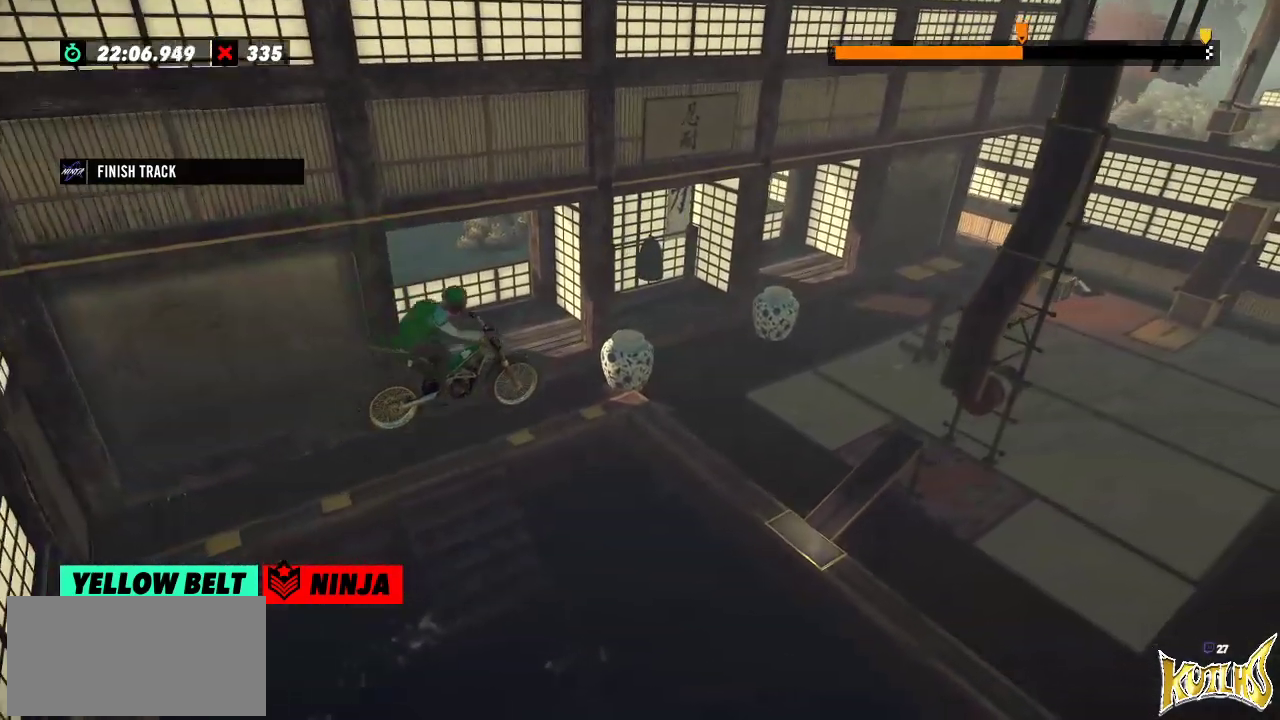
{"buttons": [], "left_stick": "center", "events": []}
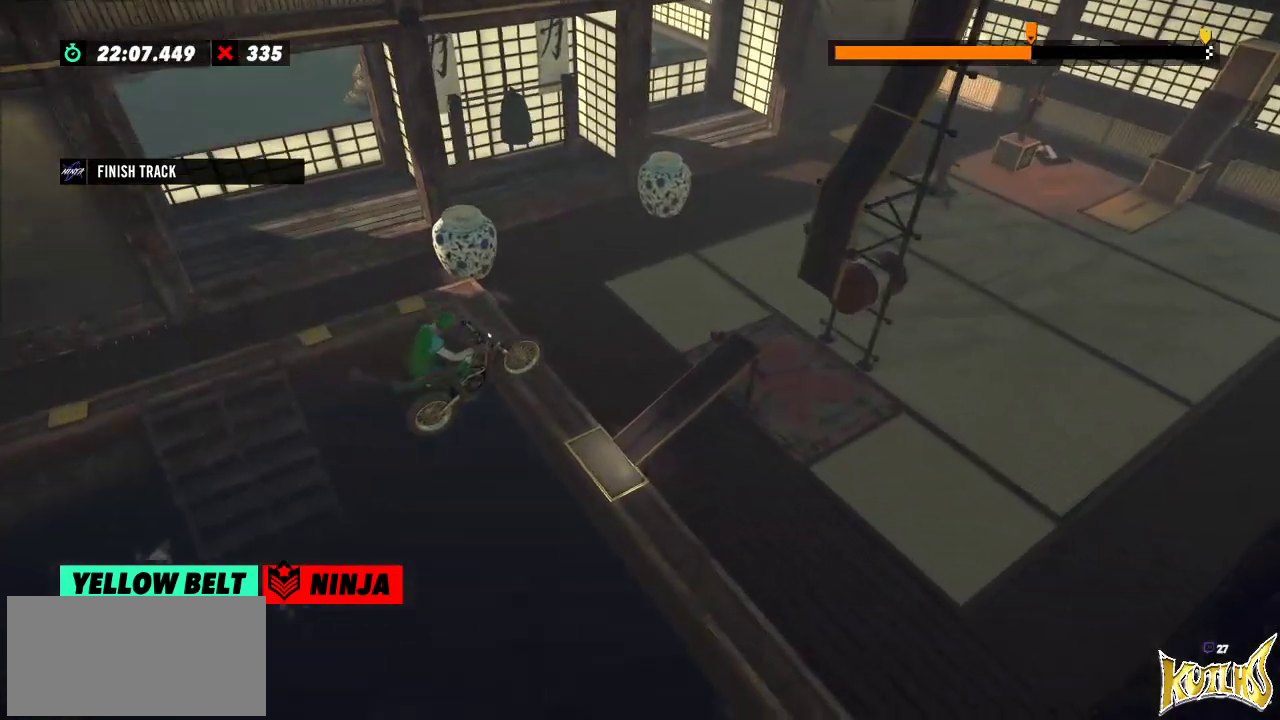
{"buttons": [], "left_stick": "left", "events": [[233, "left_stick", "left"], [283, "L2", "down"], [500, "L2", "up"]]}
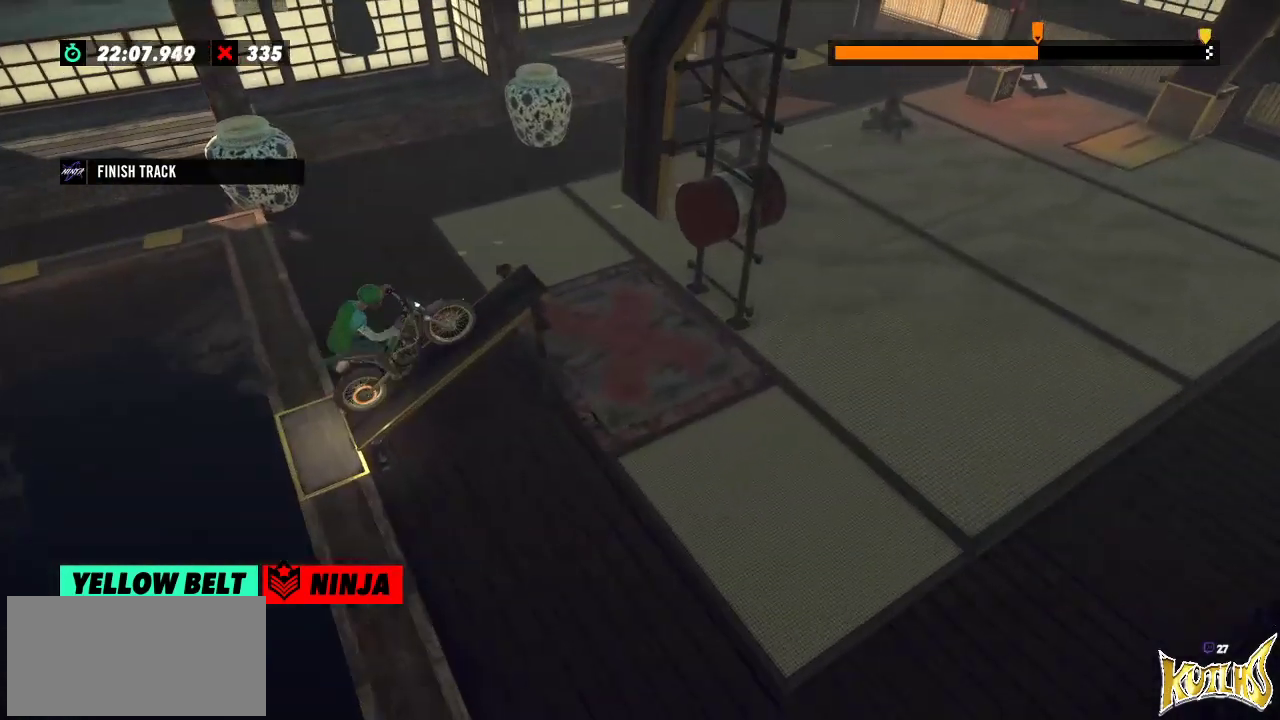
{"buttons": [], "left_stick": "left", "events": [[17, "left_stick", "center"], [434, "left_stick", "left"]]}
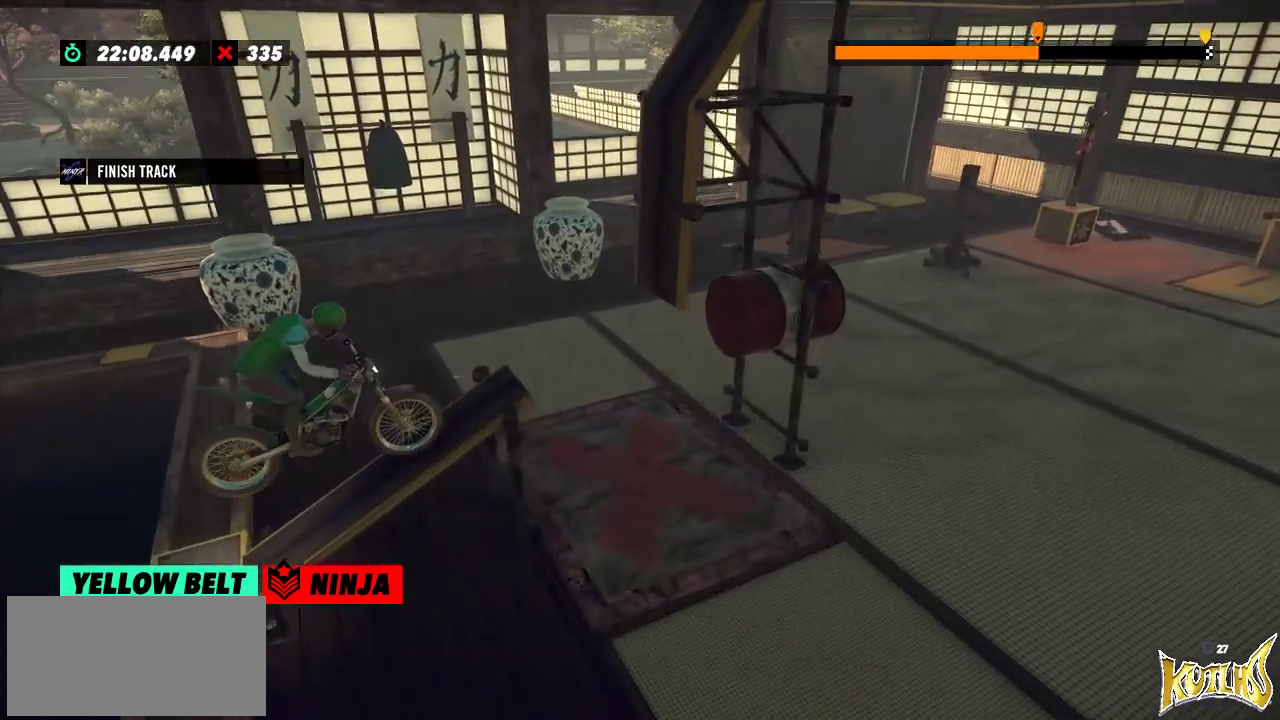
{"buttons": [], "left_stick": "center", "events": [[133, "left_stick", "center"]]}
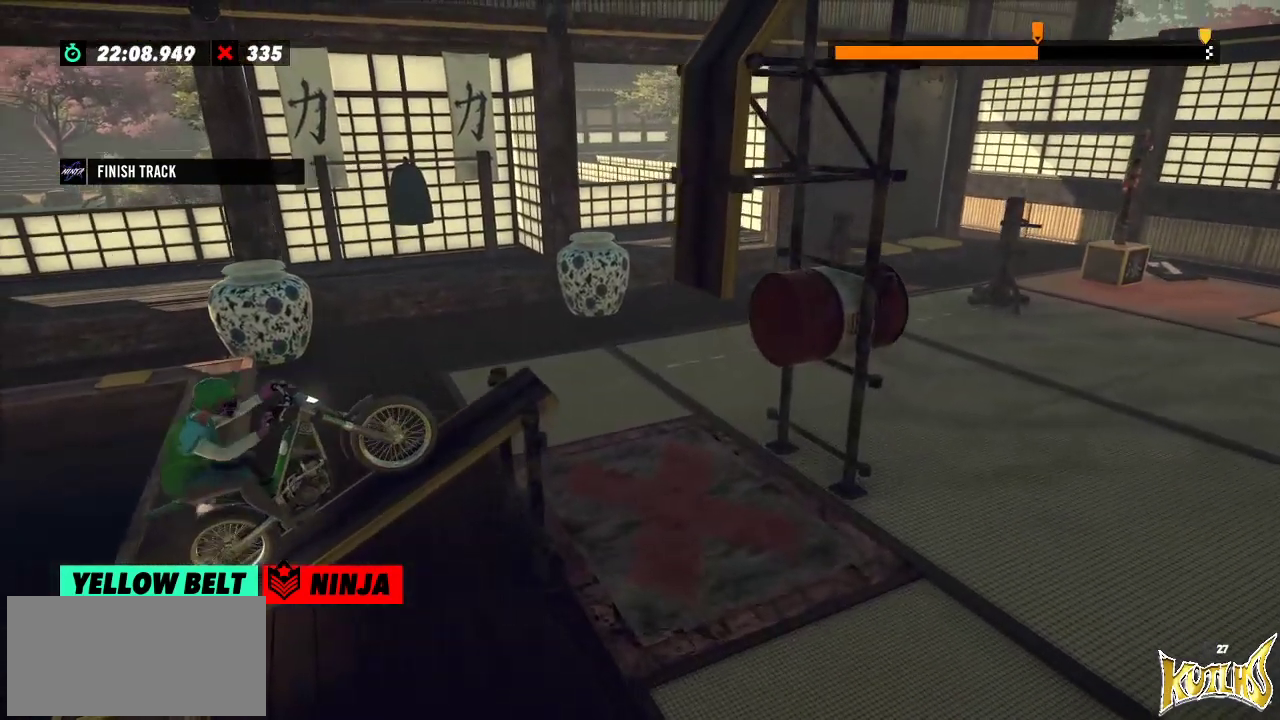
{"buttons": [], "left_stick": "center", "events": []}
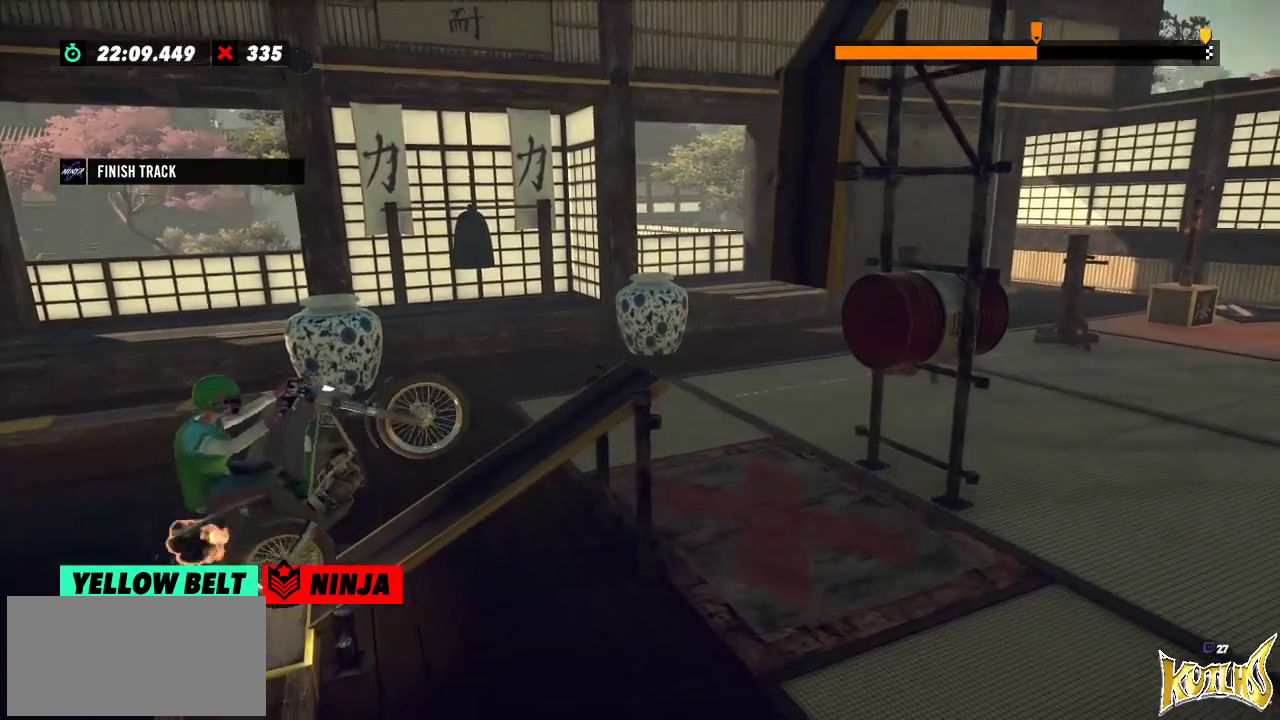
{"buttons": ["L2"], "left_stick": "right", "events": [[300, "L2", "down"], [317, "left_stick", "right"]]}
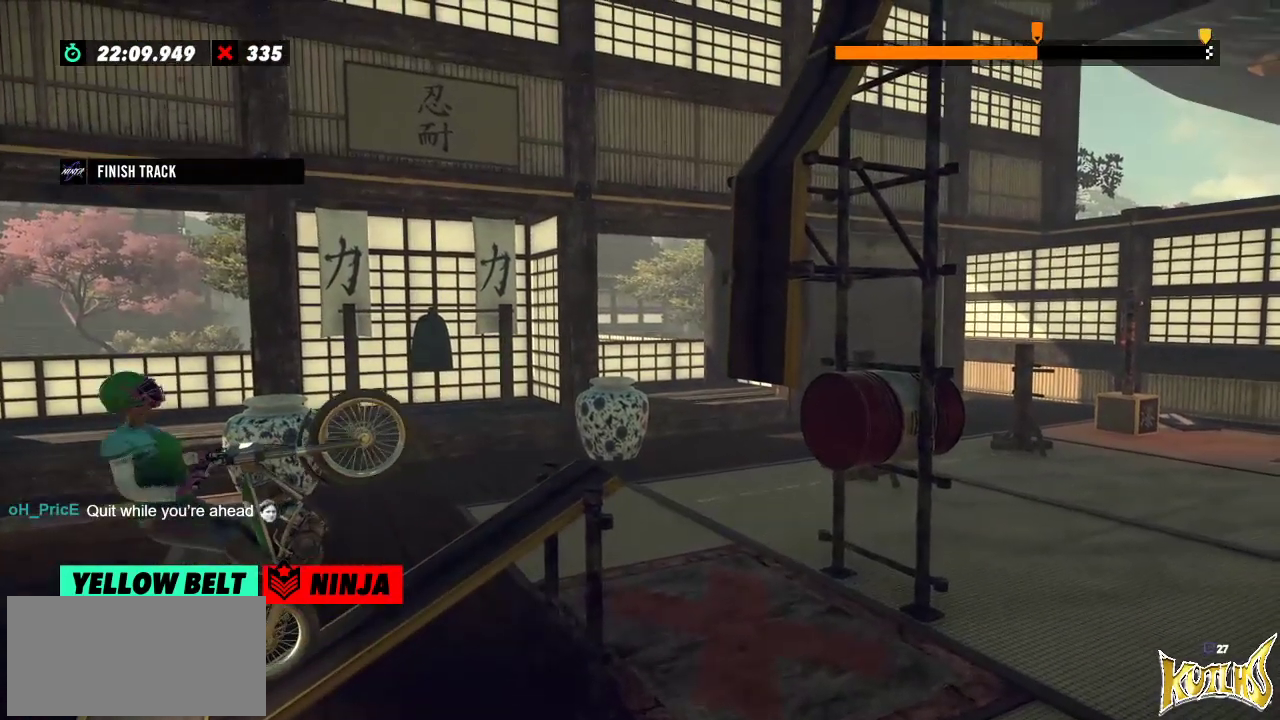
{"buttons": ["L2"], "left_stick": "left", "events": [[200, "left_stick", "left"]]}
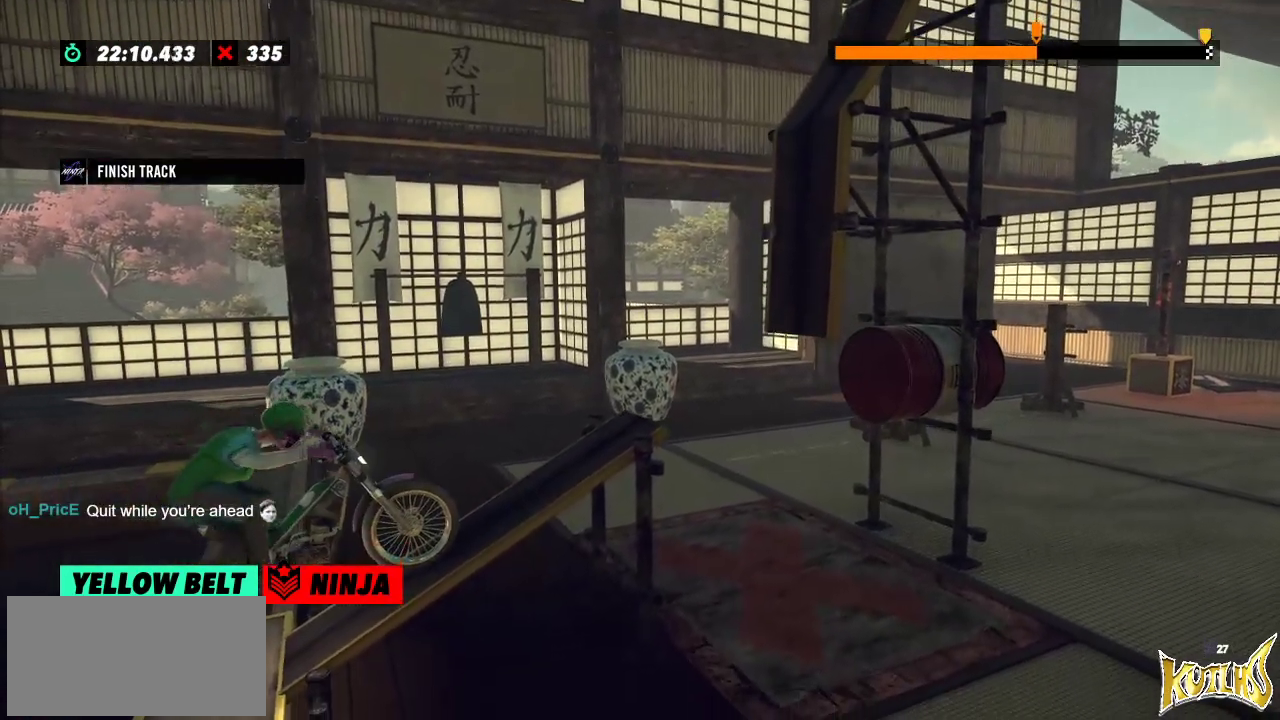
{"buttons": [], "left_stick": "center", "events": [[33, "left_stick", "center"], [50, "L2", "up"]]}
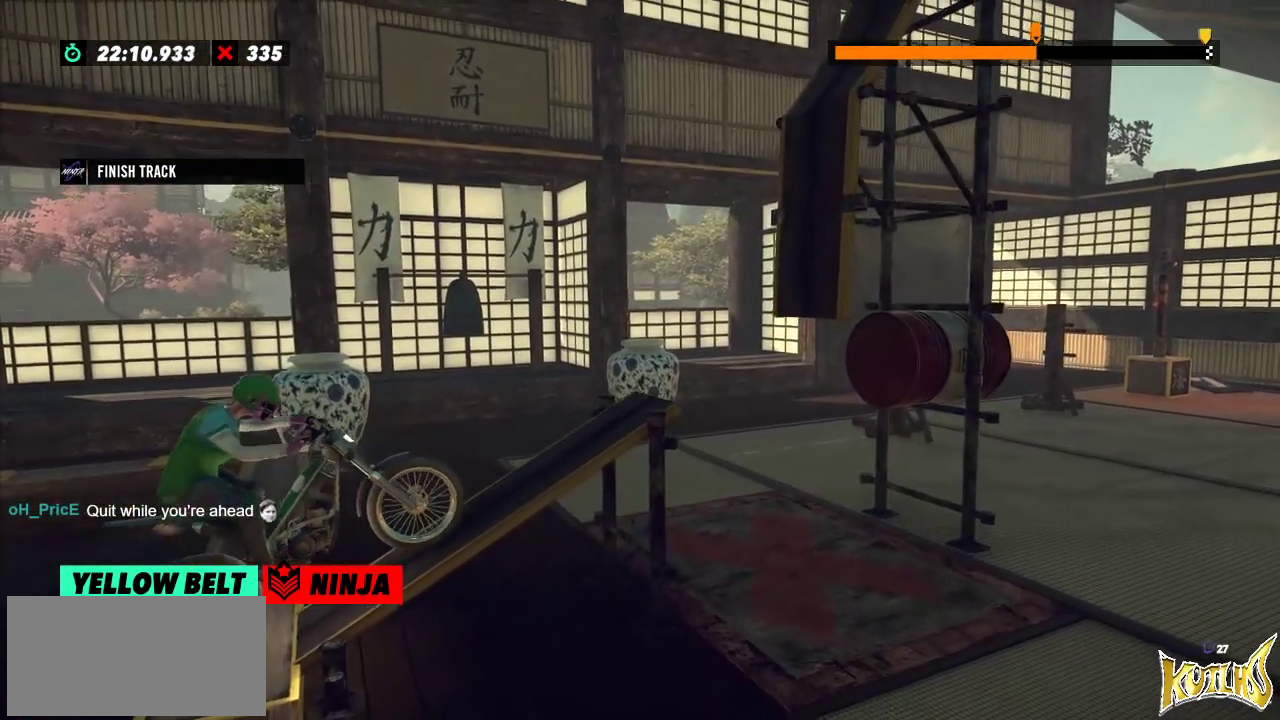
{"buttons": [], "left_stick": "center", "events": []}
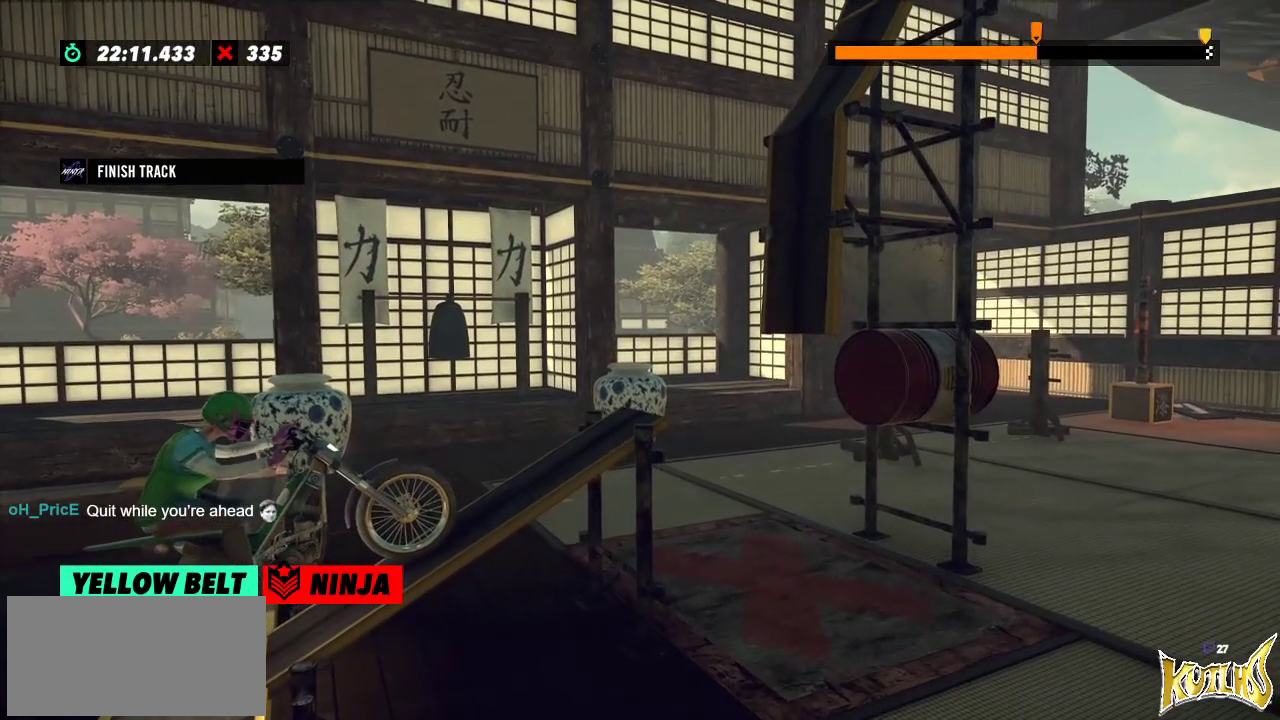
{"buttons": [], "left_stick": "center", "events": []}
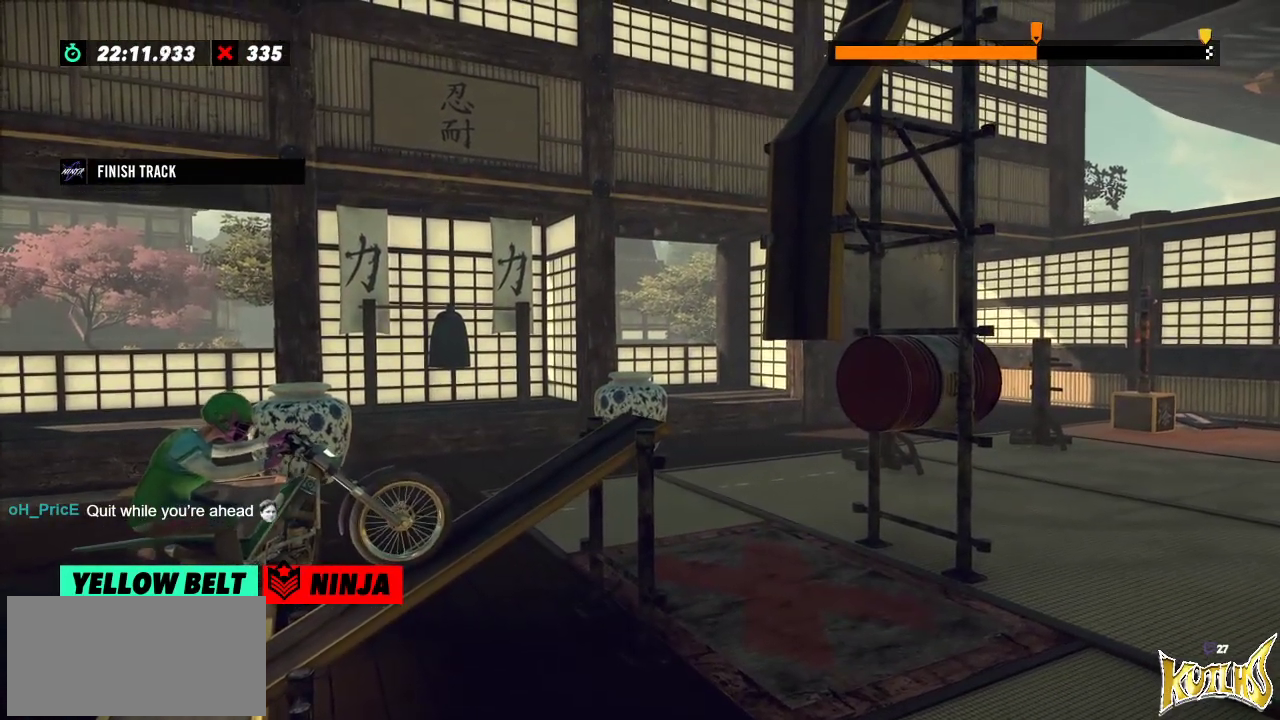
{"buttons": [], "left_stick": "center", "events": []}
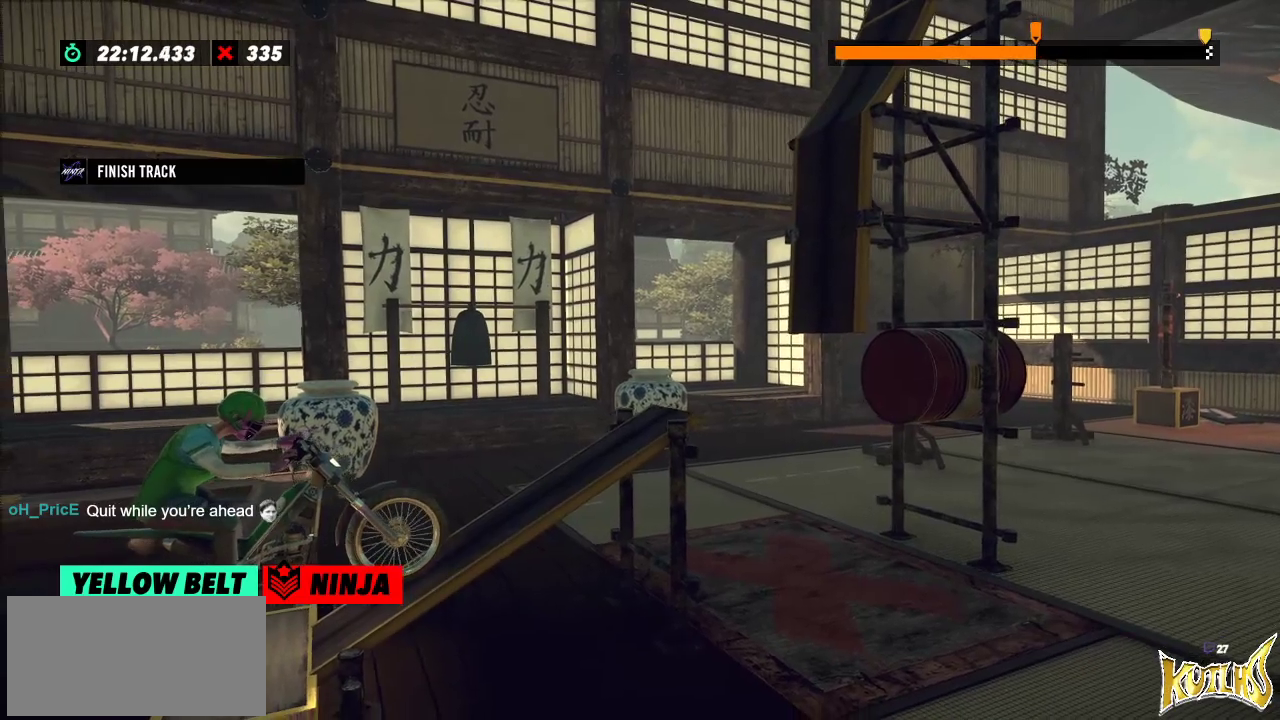
{"buttons": [], "left_stick": "center", "events": []}
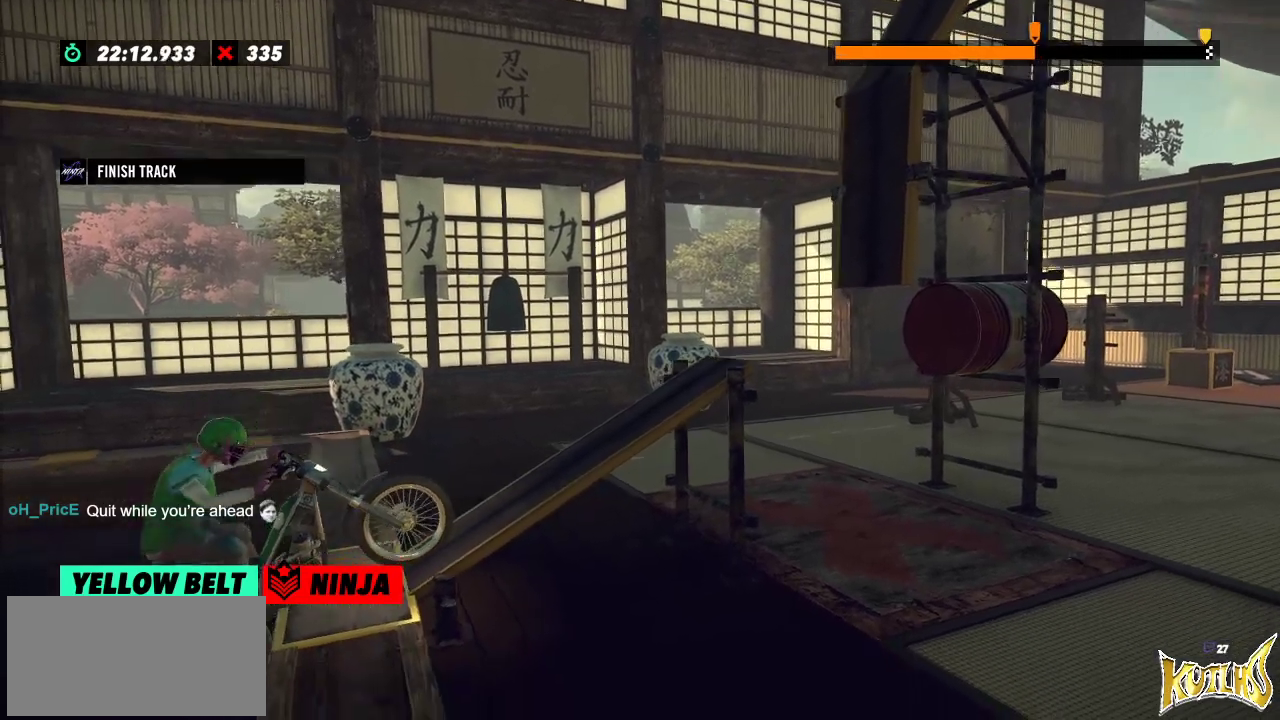
{"buttons": [], "left_stick": "center", "events": []}
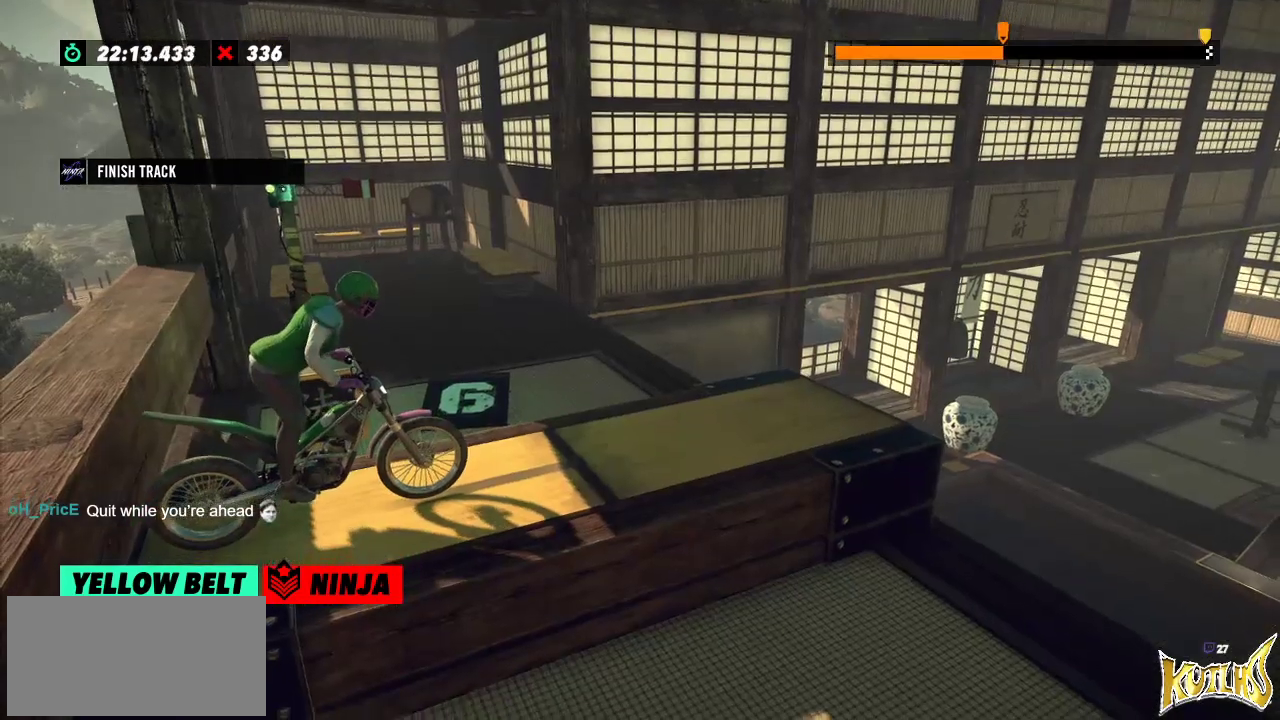
{"buttons": [], "left_stick": "center", "events": []}
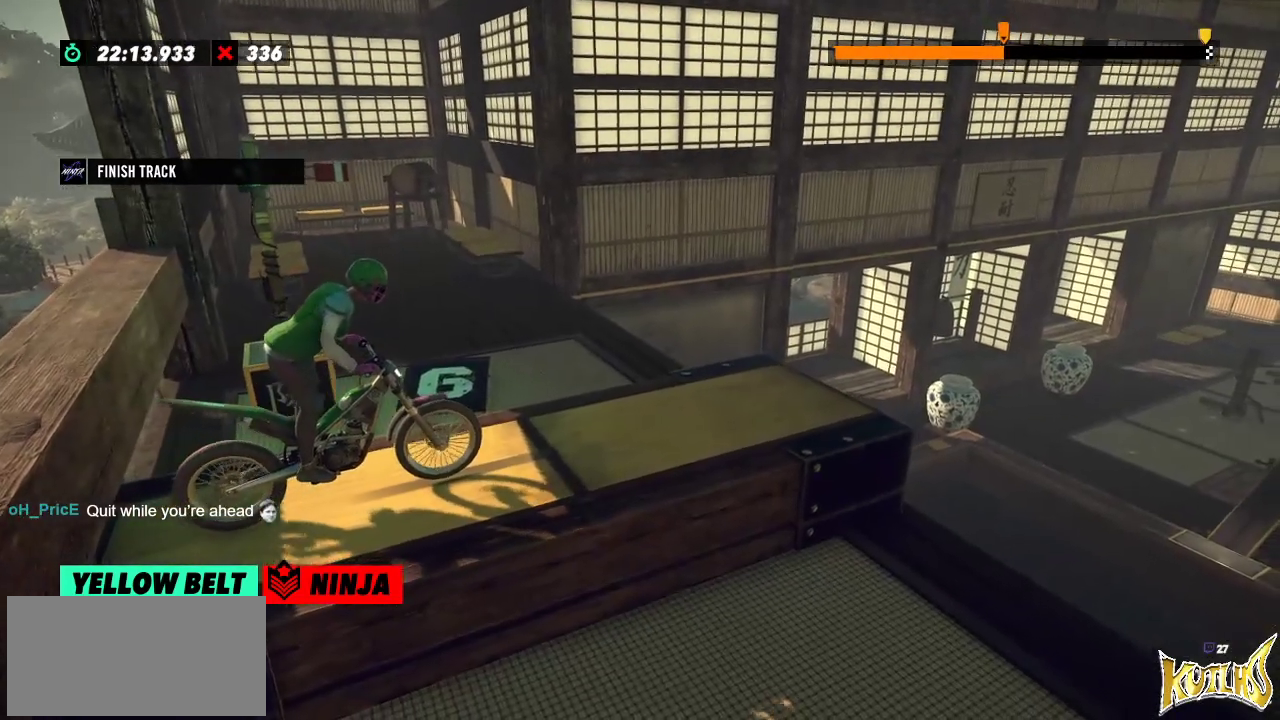
{"buttons": [], "left_stick": "center", "events": []}
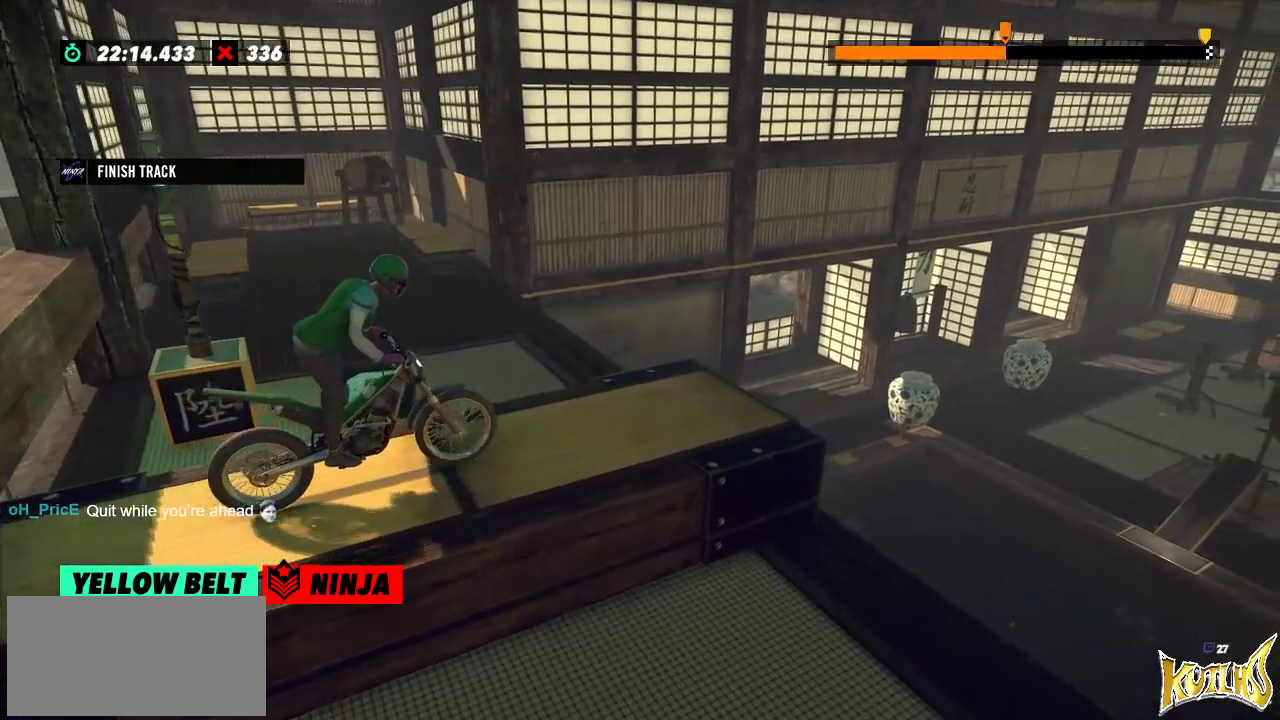
{"buttons": [], "left_stick": "center", "events": []}
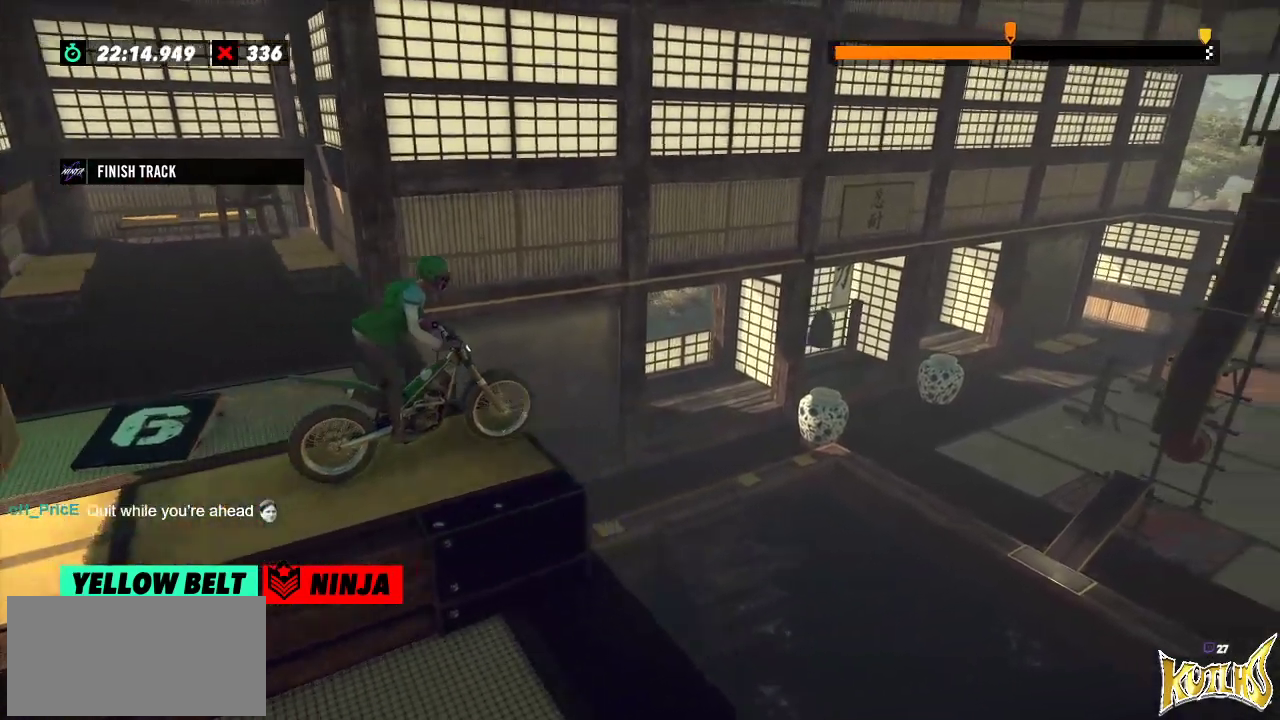
{"buttons": [], "left_stick": "left", "events": [[467, "left_stick", "left"]]}
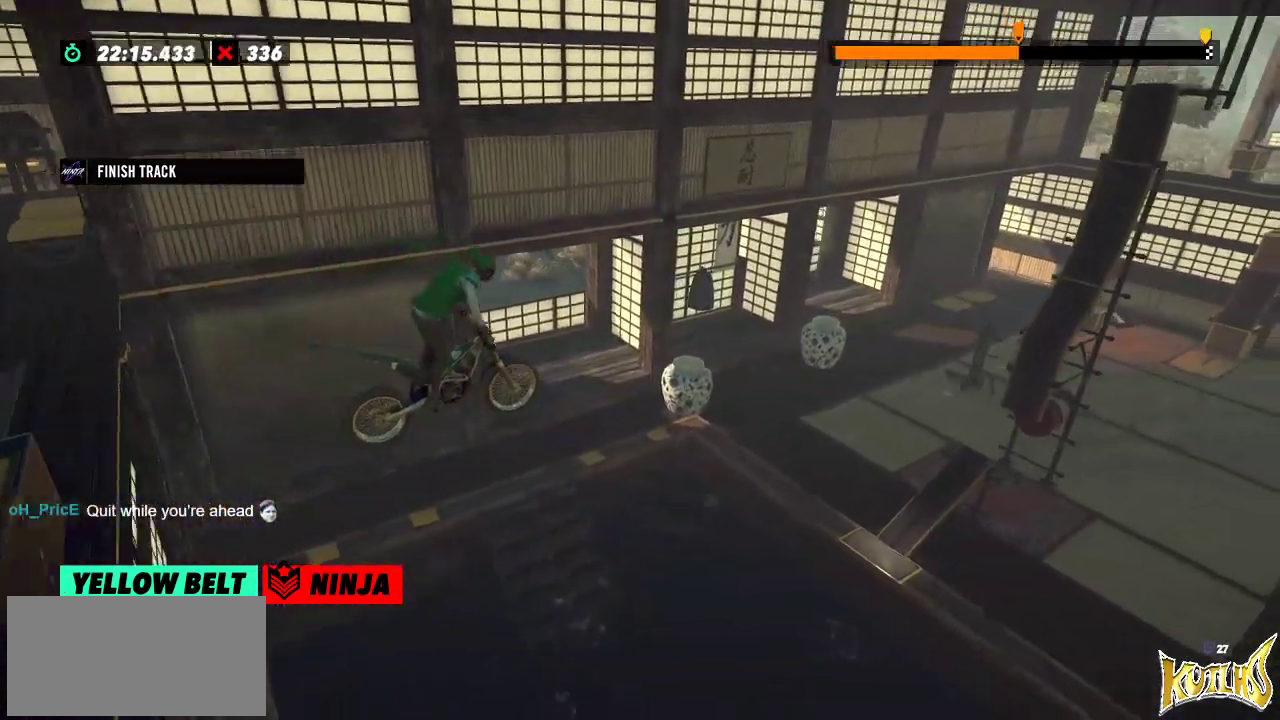
{"buttons": [], "left_stick": "center", "events": [[100, "left_stick", "center"]]}
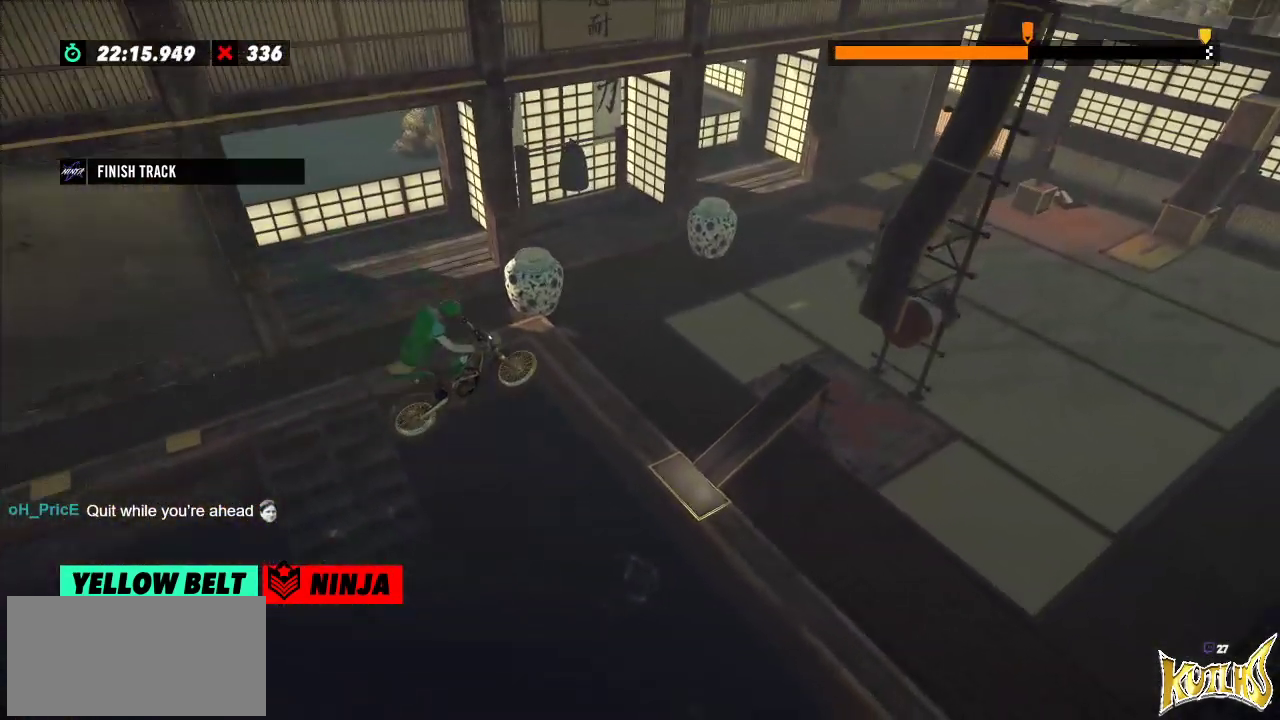
{"buttons": [], "left_stick": "center", "events": []}